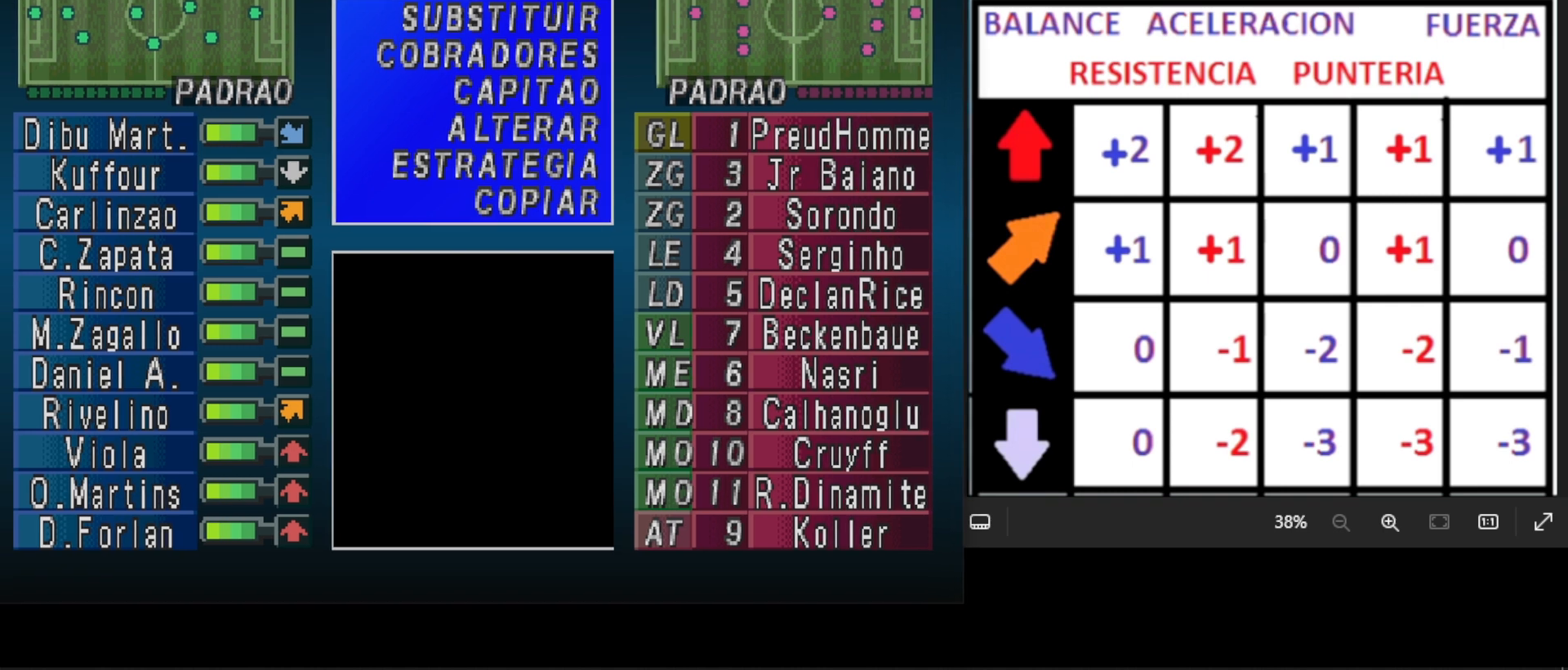
Gameplay with a controller (PlayStation layout); each line is a JSON object with the inputs held at the frame after it. "events" lists button and stick changes between this image and that frame as [ms after this image, input, new state], when the widget could be followed in between. Not read: left_stick right_stick.
{"buttons": [], "events": [[167, "DPAD_DOWN", "down"], [267, "DPAD_DOWN", "up"]]}
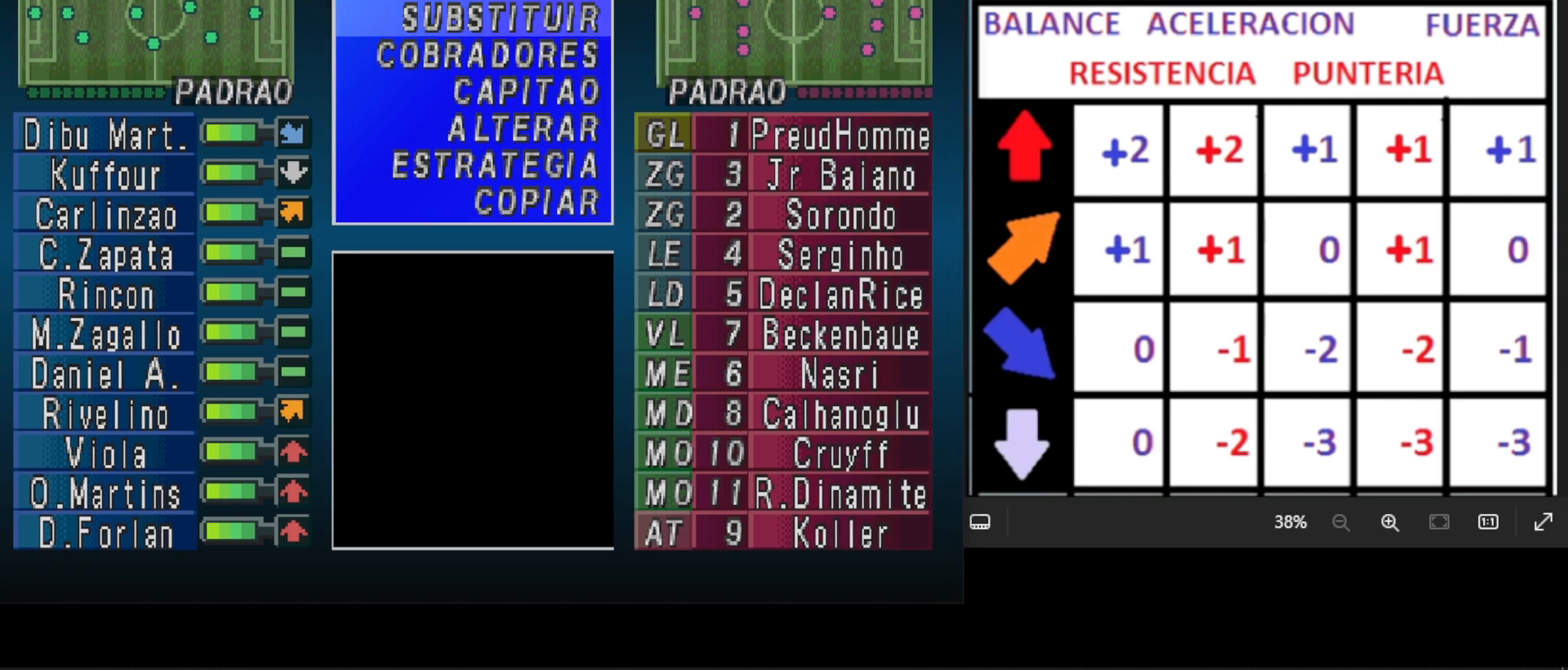
{"buttons": ["CIRCLE"], "events": [[500, "CIRCLE", "down"]]}
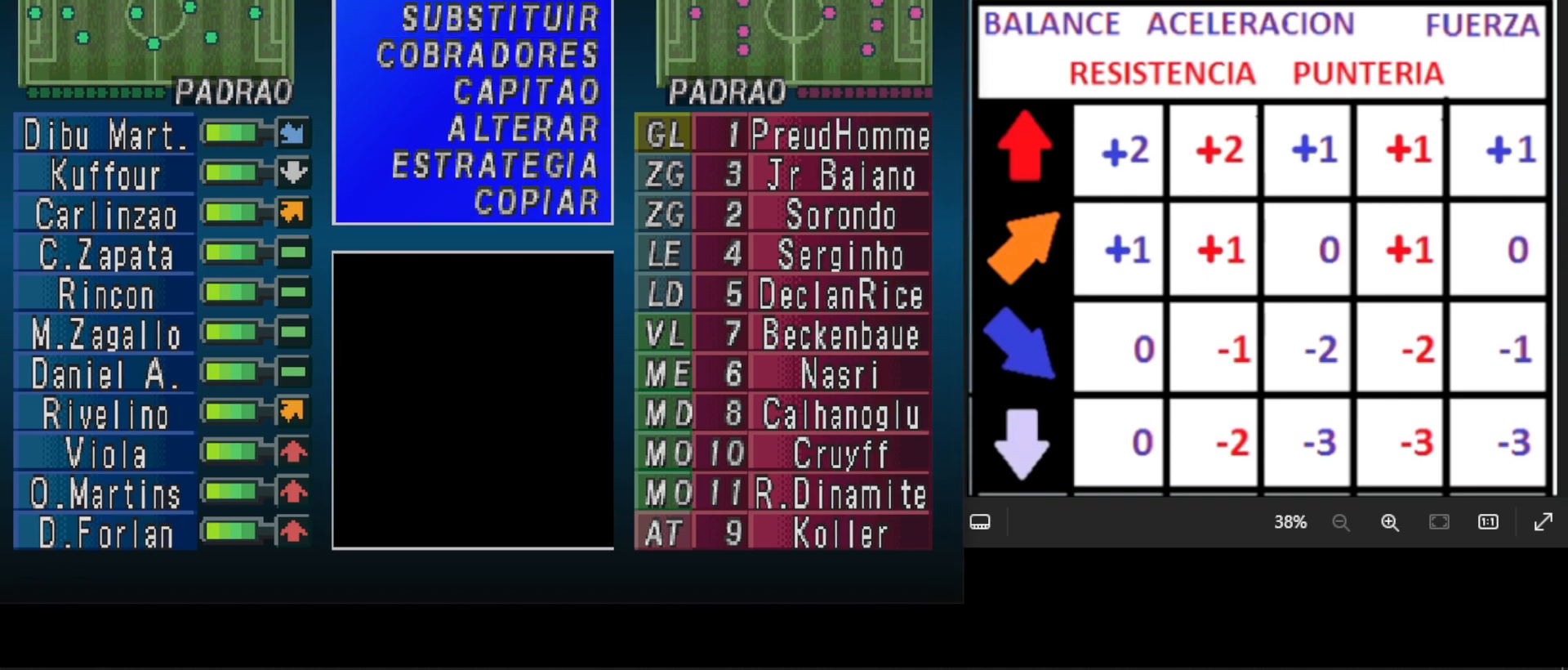
{"buttons": [], "events": [[167, "CIRCLE", "up"]]}
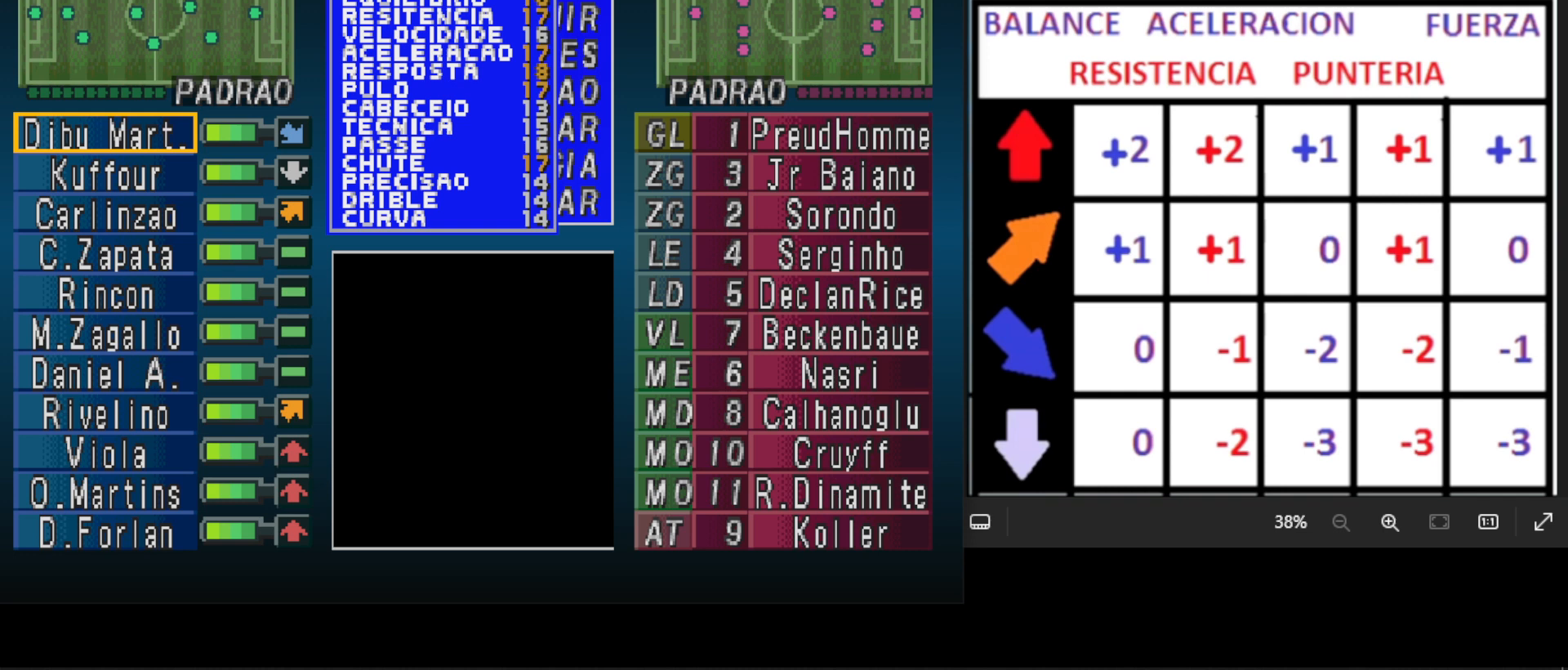
{"buttons": [], "events": []}
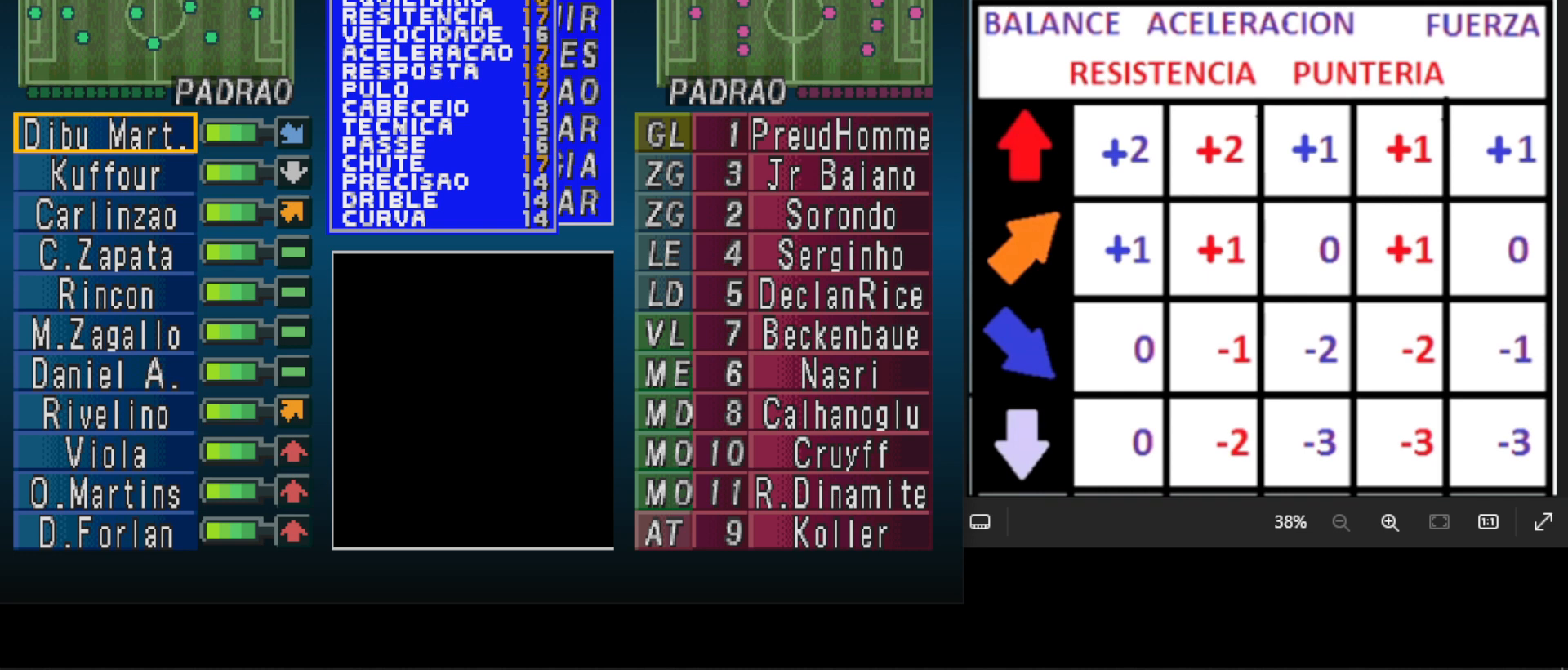
{"buttons": ["DPAD_DOWN"], "events": [[133, "DPAD_DOWN", "down"], [233, "DPAD_DOWN", "up"], [467, "DPAD_DOWN", "down"]]}
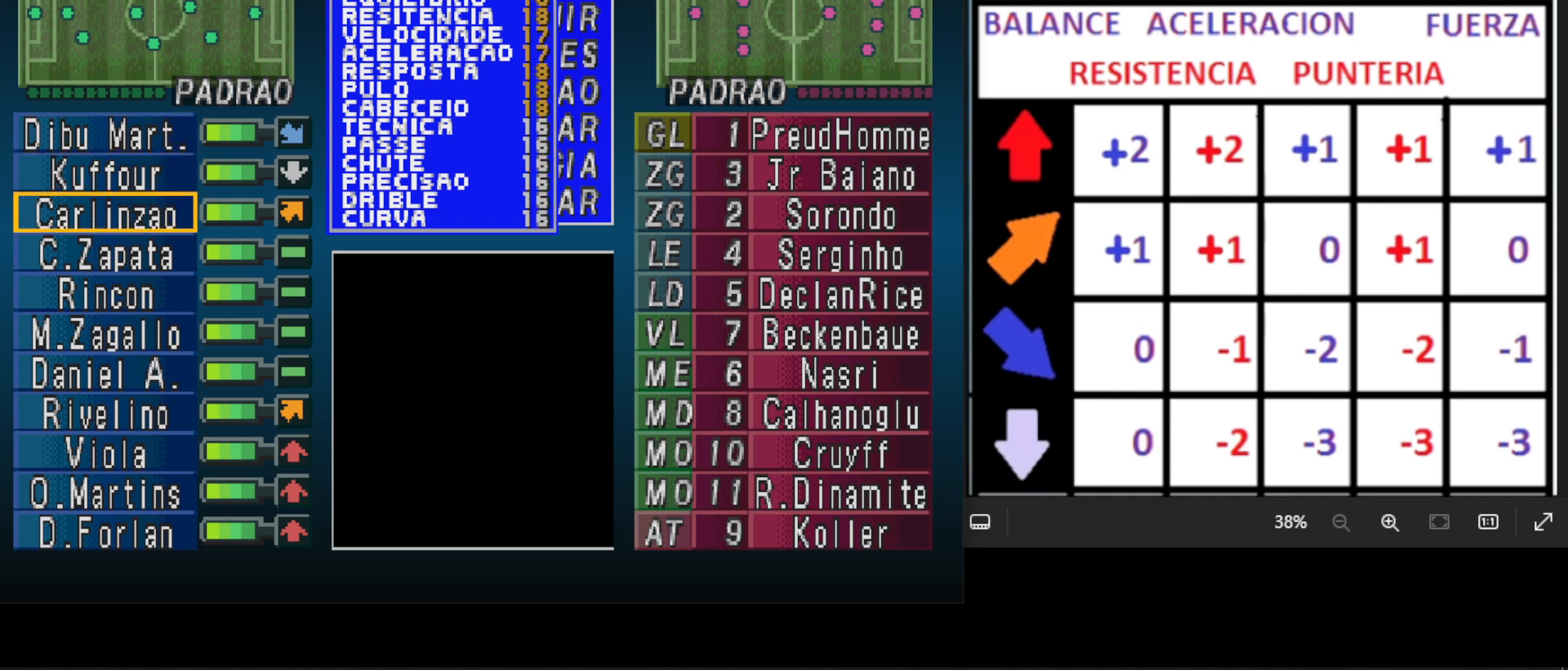
{"buttons": [], "events": [[67, "DPAD_DOWN", "up"], [367, "DPAD_UP", "down"], [500, "DPAD_UP", "up"]]}
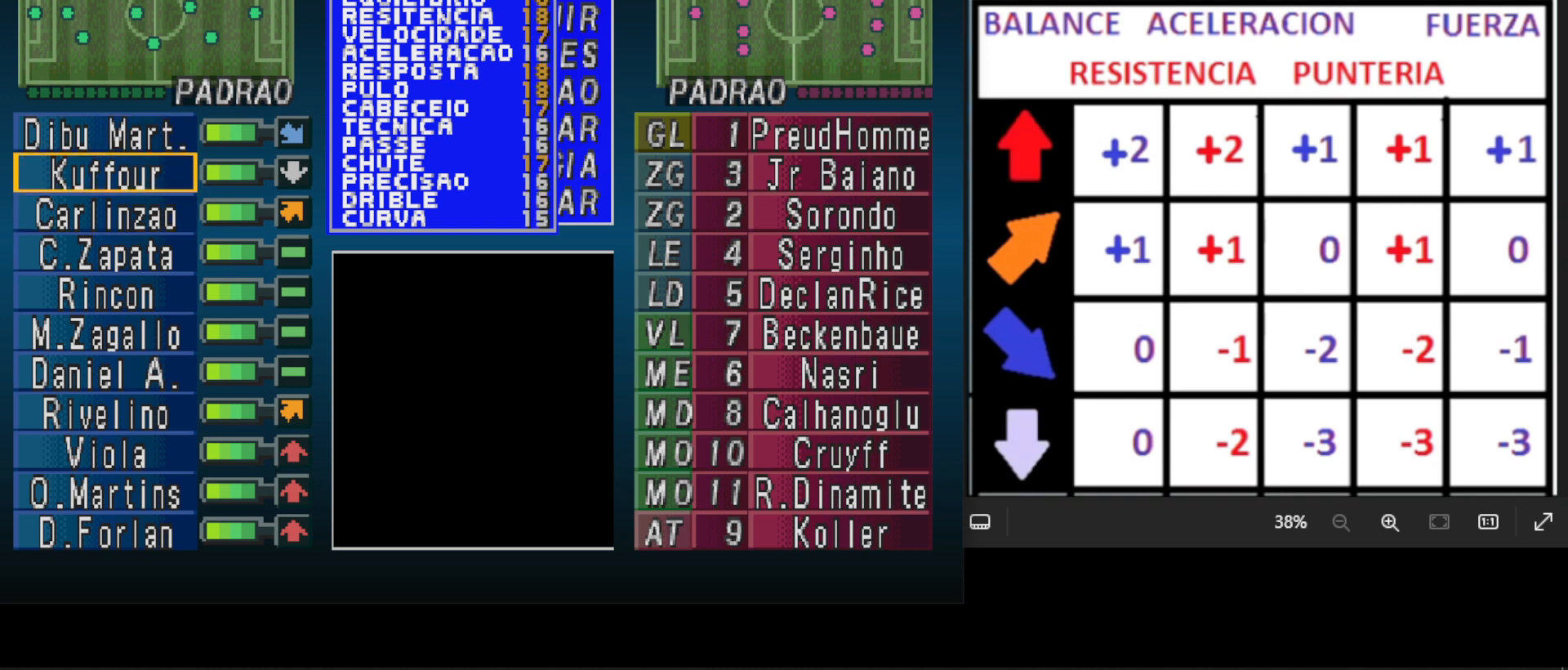
{"buttons": [], "events": [[300, "DPAD_DOWN", "down"], [367, "DPAD_DOWN", "up"]]}
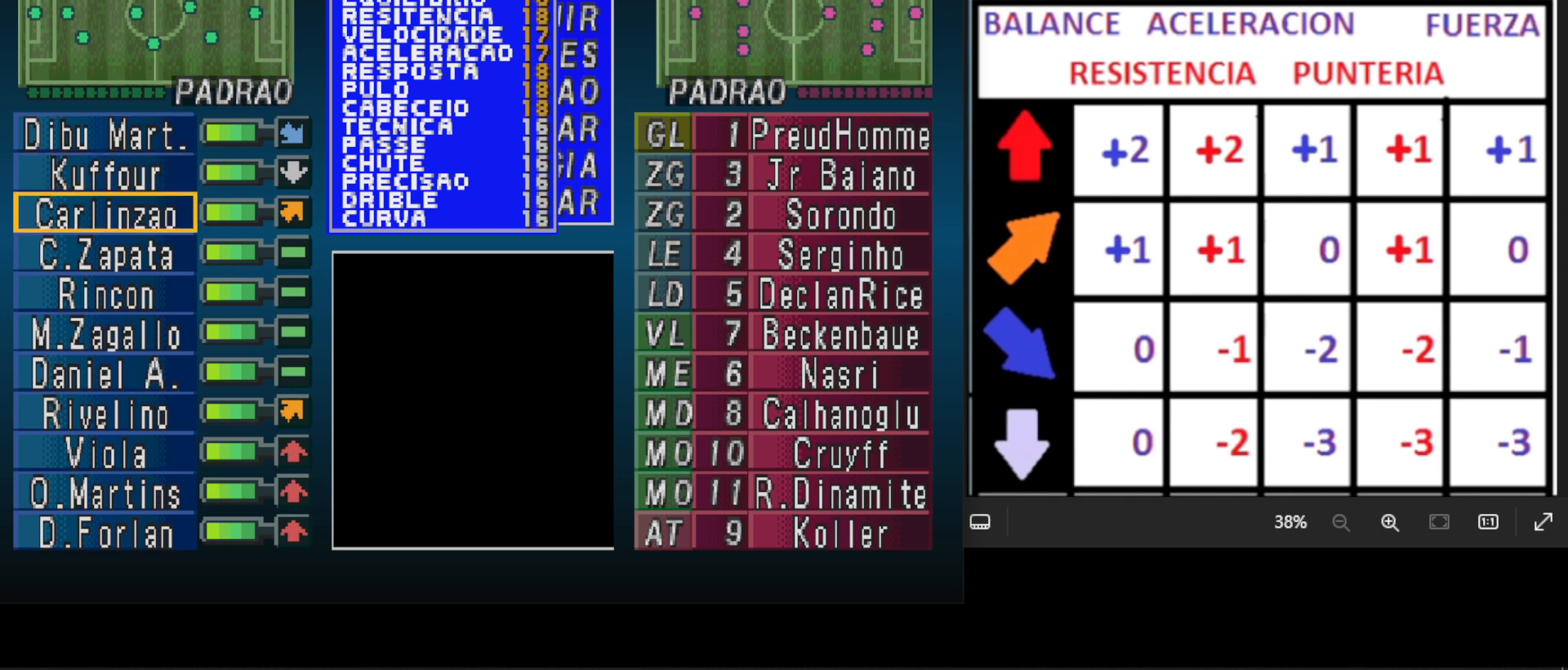
{"buttons": [], "events": [[333, "DPAD_UP", "down"], [433, "DPAD_UP", "up"]]}
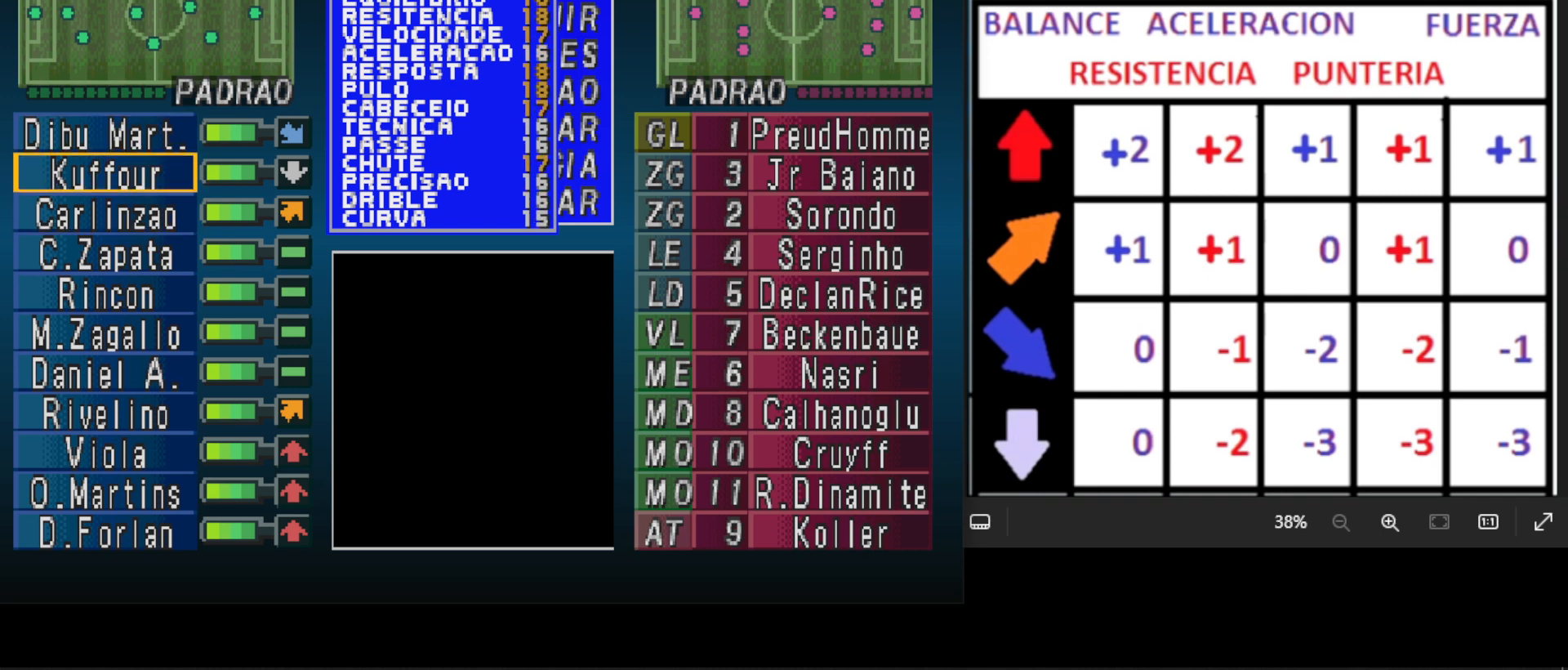
{"buttons": [], "events": []}
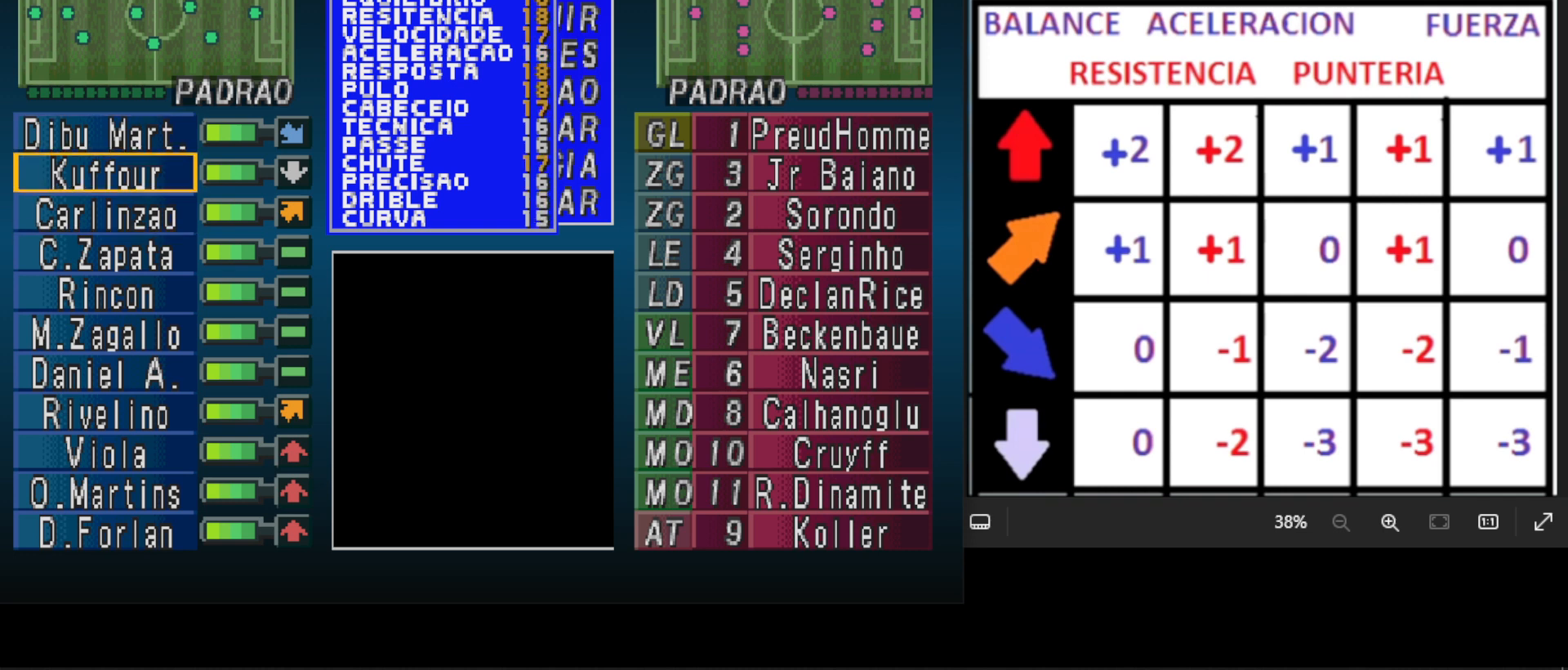
{"buttons": [], "events": []}
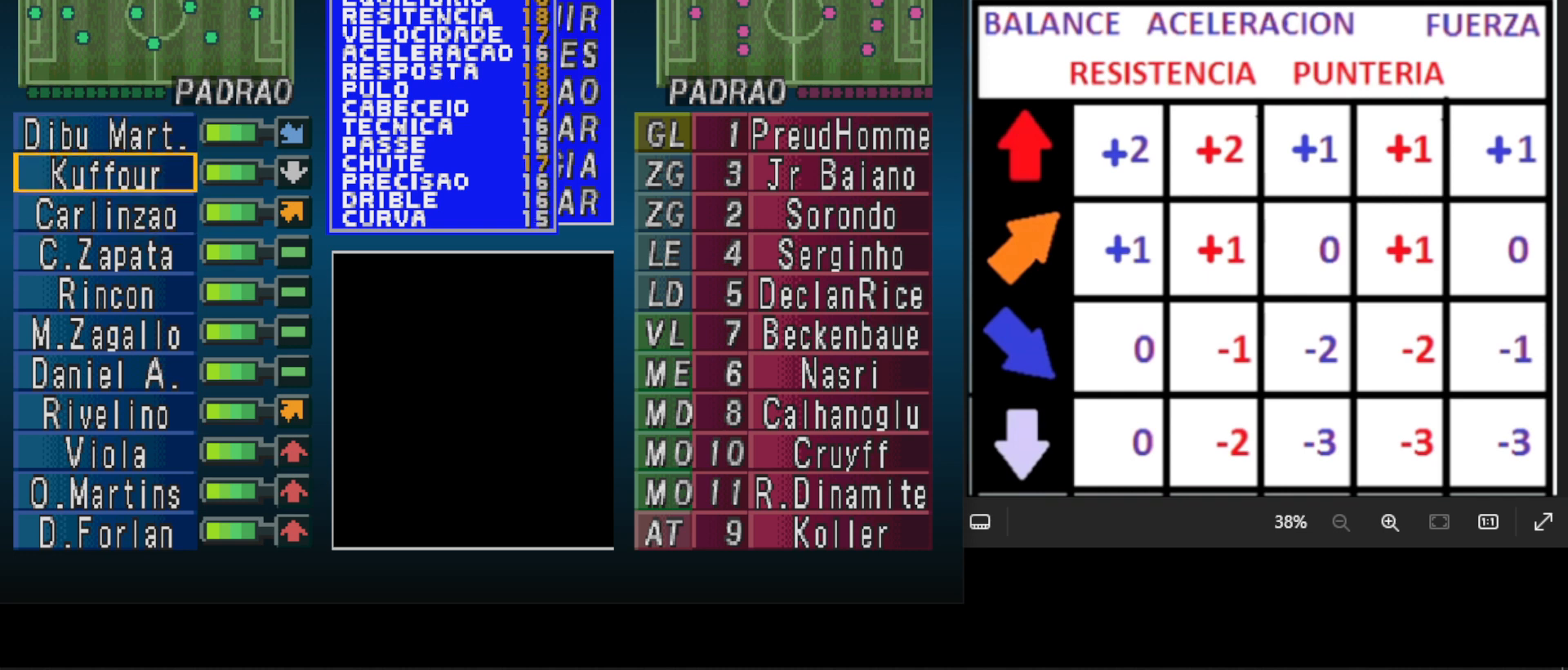
{"buttons": [], "events": []}
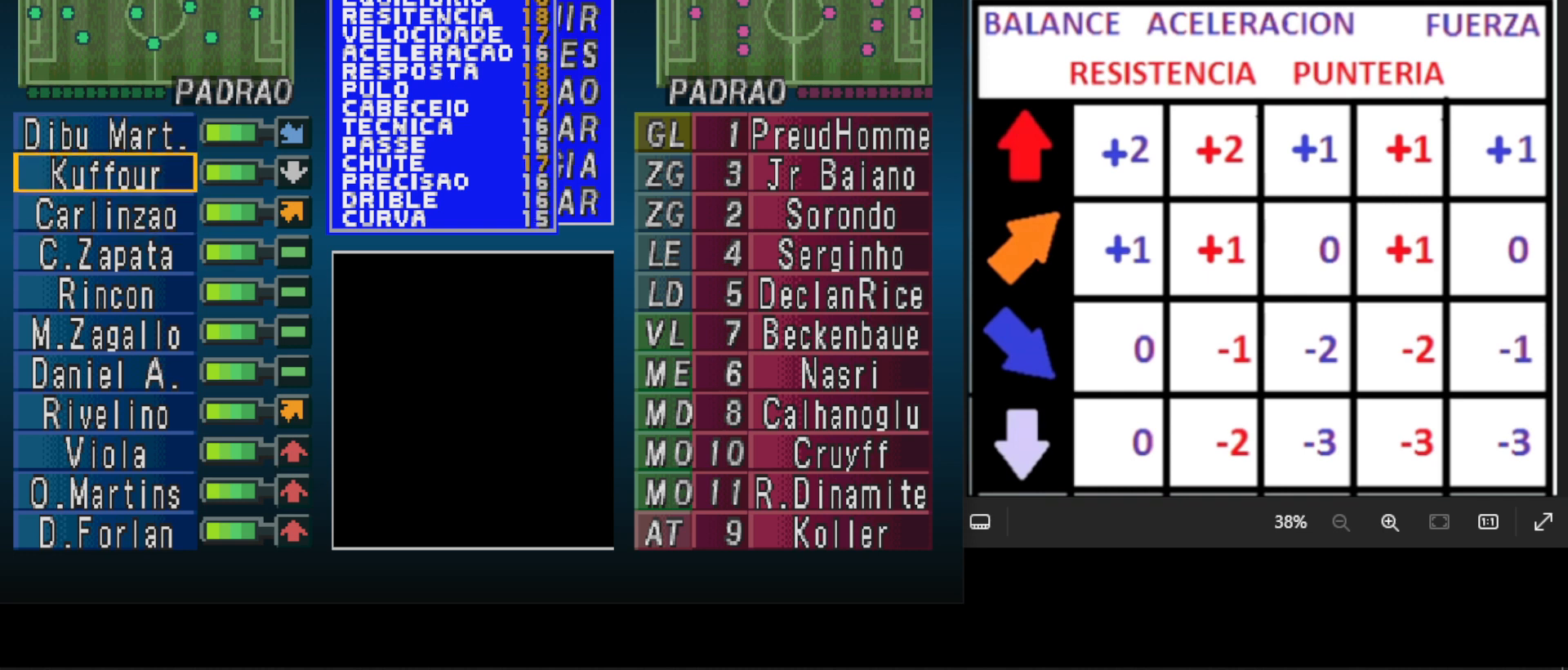
{"buttons": [], "events": [[167, "DPAD_DOWN", "down"], [267, "DPAD_DOWN", "up"]]}
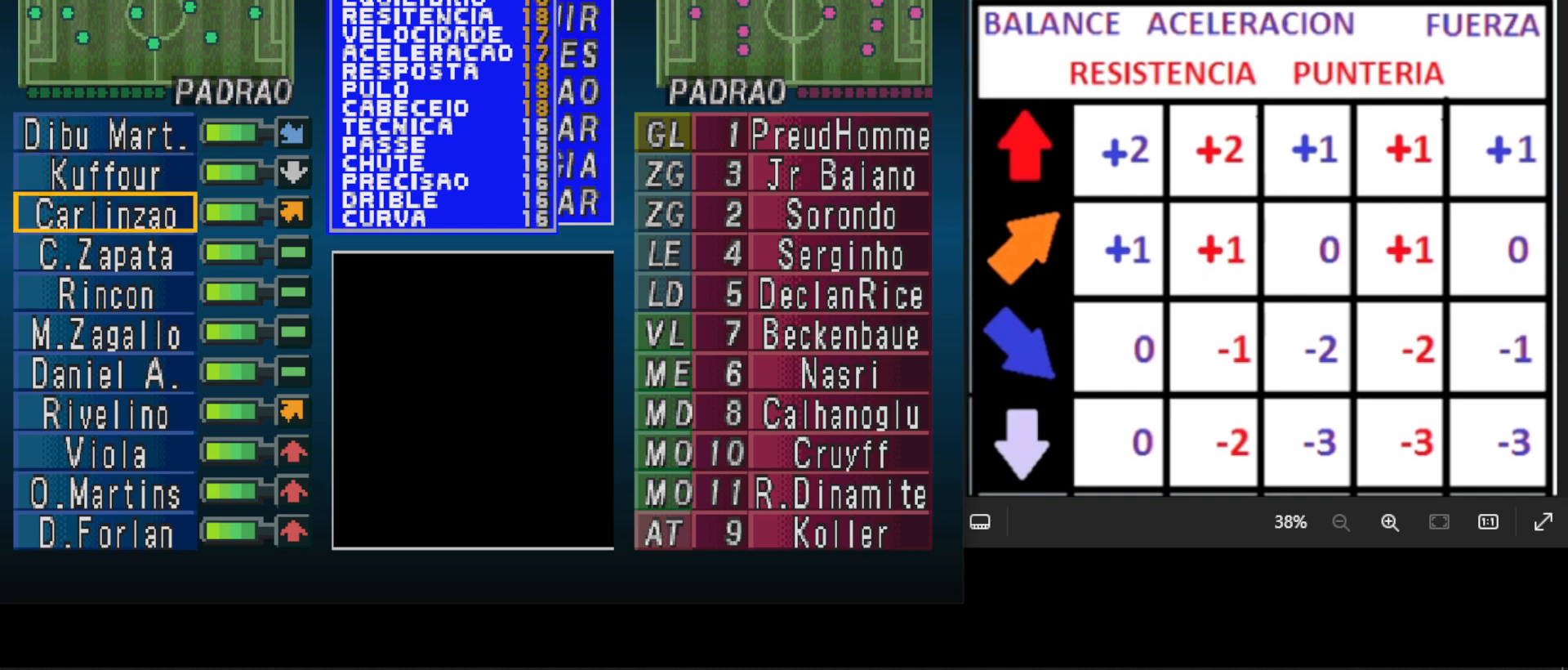
{"buttons": [], "events": []}
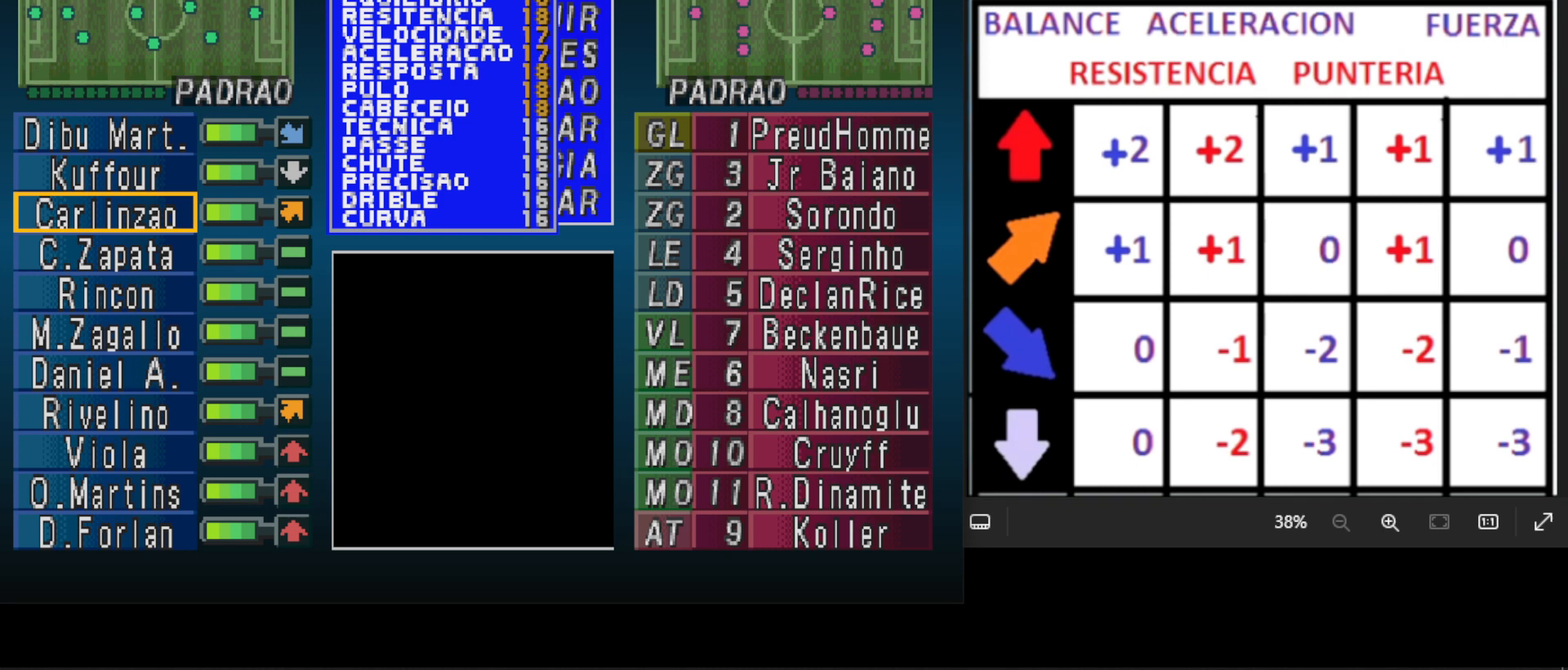
{"buttons": [], "events": []}
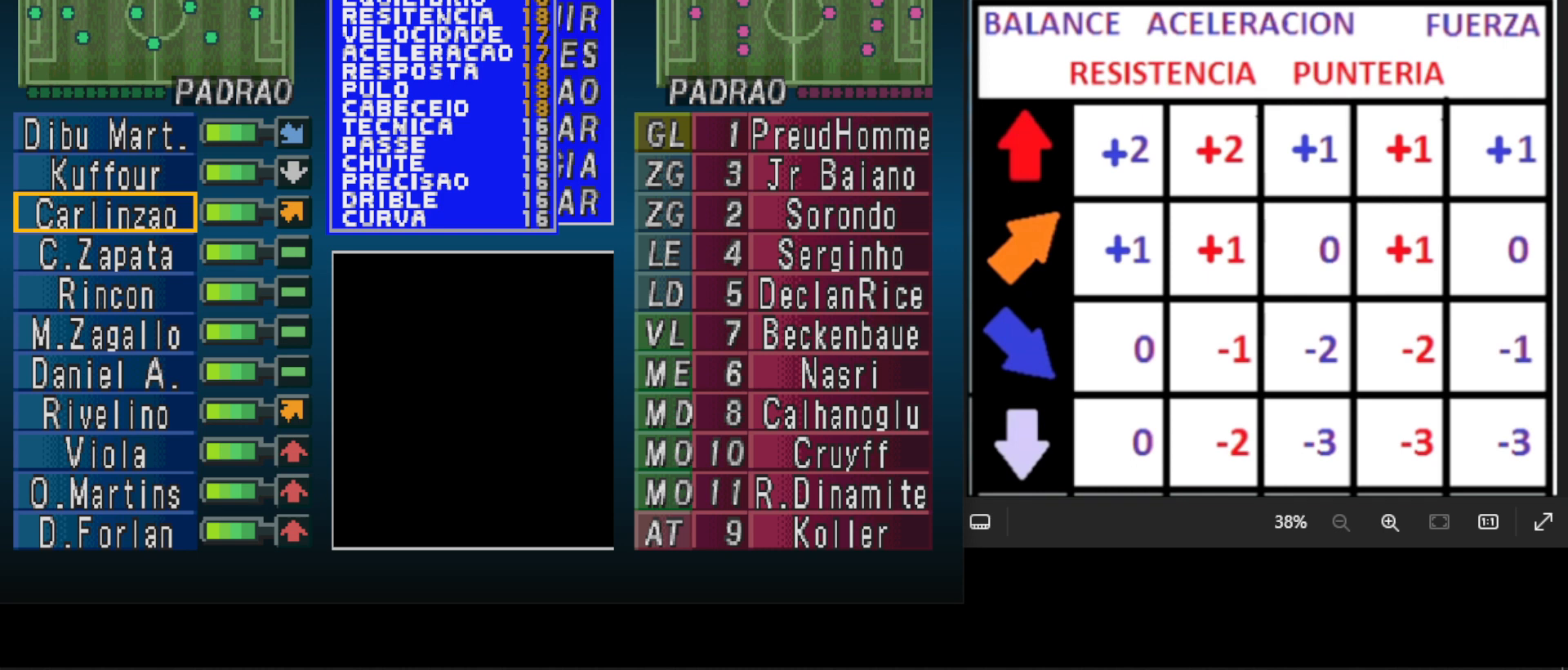
{"buttons": ["DPAD_DOWN"], "events": [[467, "DPAD_DOWN", "down"]]}
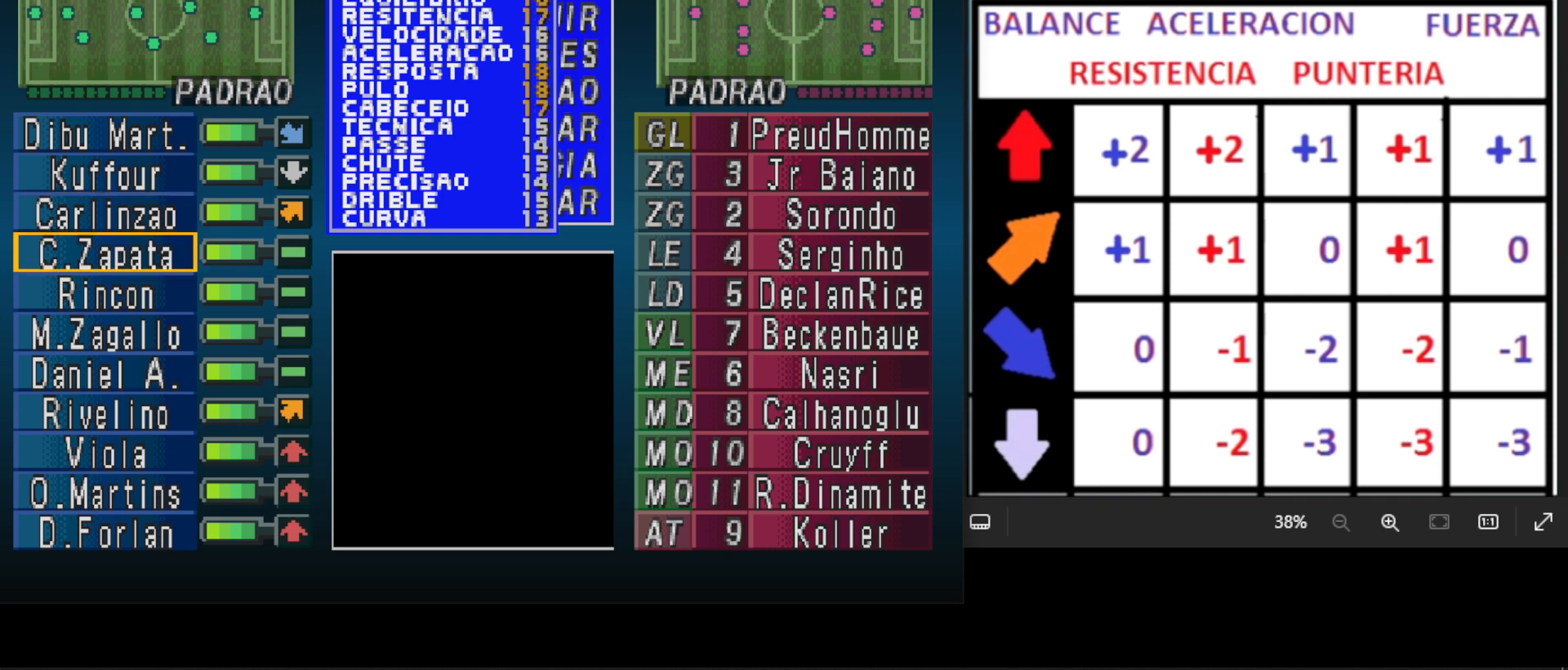
{"buttons": [], "events": [[33, "DPAD_DOWN", "up"], [233, "DPAD_DOWN", "down"], [300, "DPAD_DOWN", "up"], [433, "DPAD_DOWN", "down"], [500, "DPAD_DOWN", "up"]]}
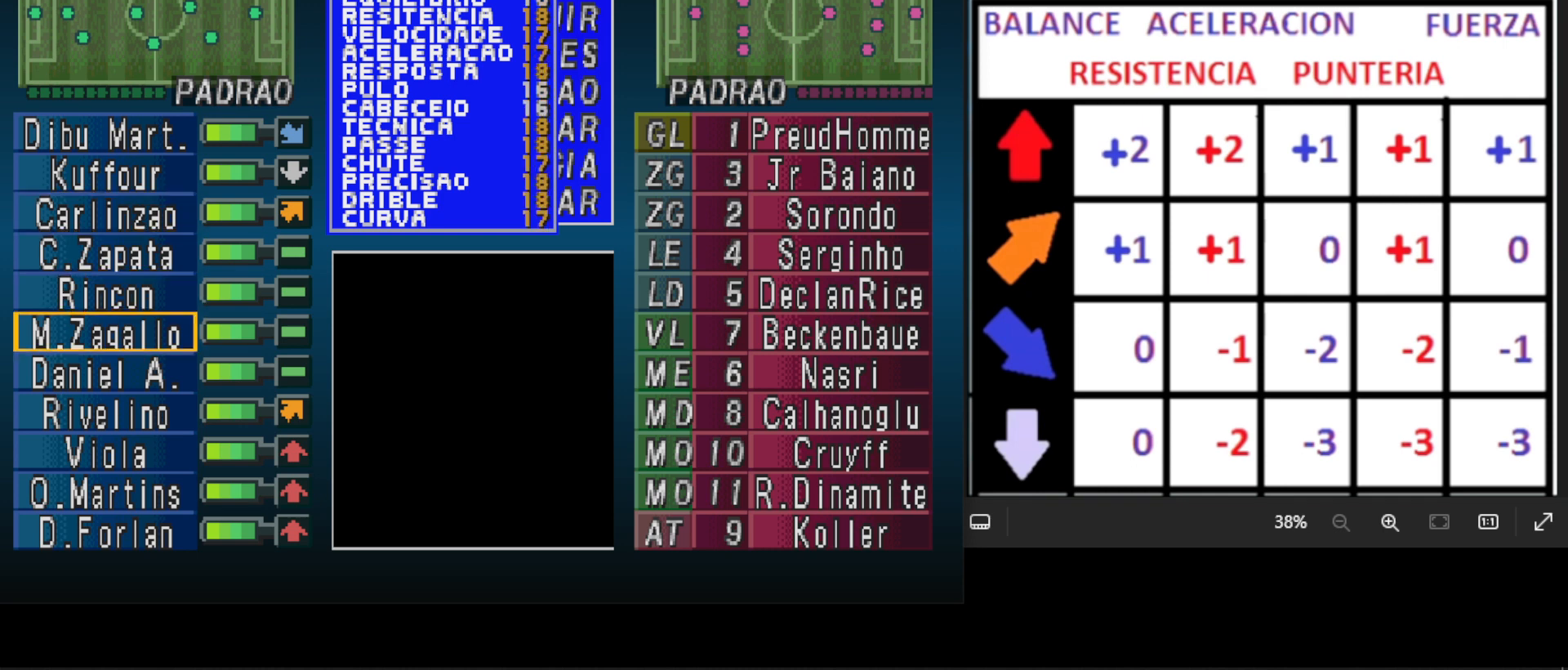
{"buttons": [], "events": [[67, "DPAD_DOWN", "down"], [167, "DPAD_DOWN", "up"], [267, "DPAD_DOWN", "down"], [333, "DPAD_DOWN", "up"]]}
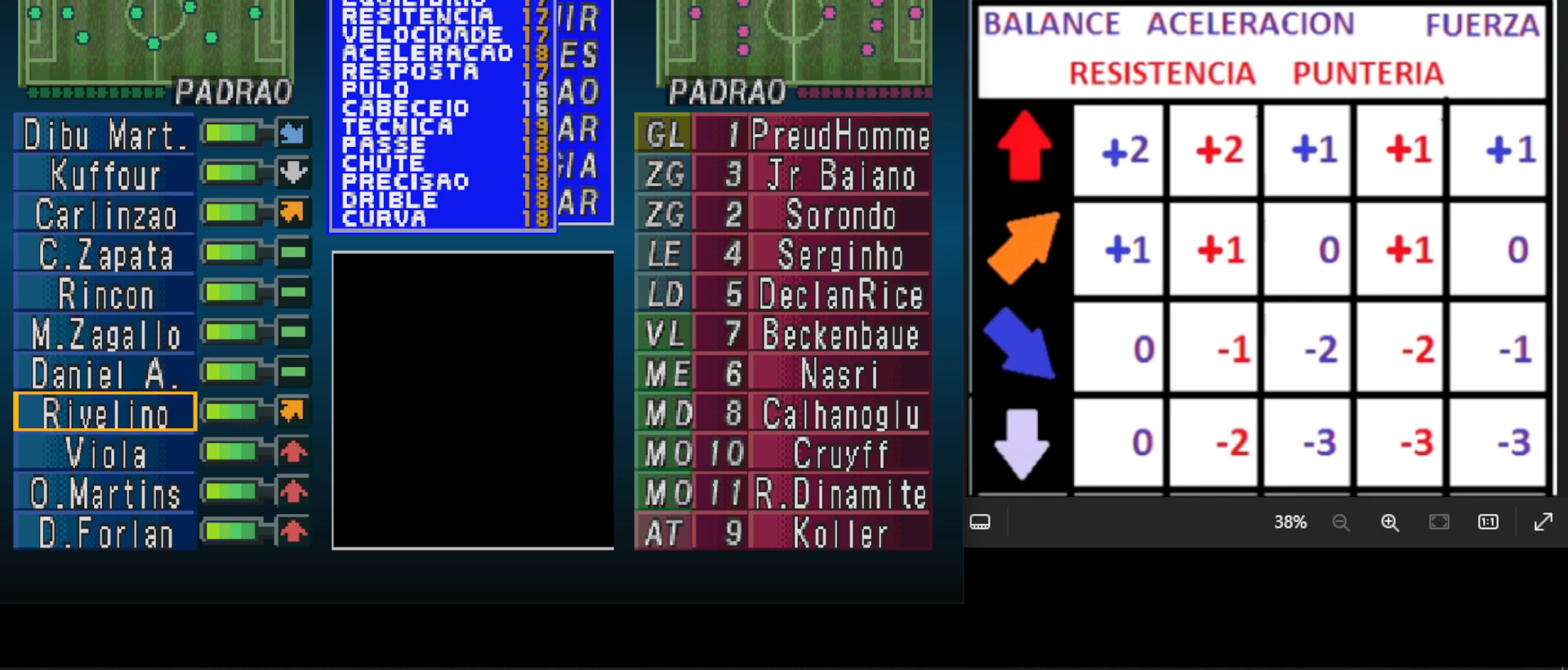
{"buttons": [], "events": []}
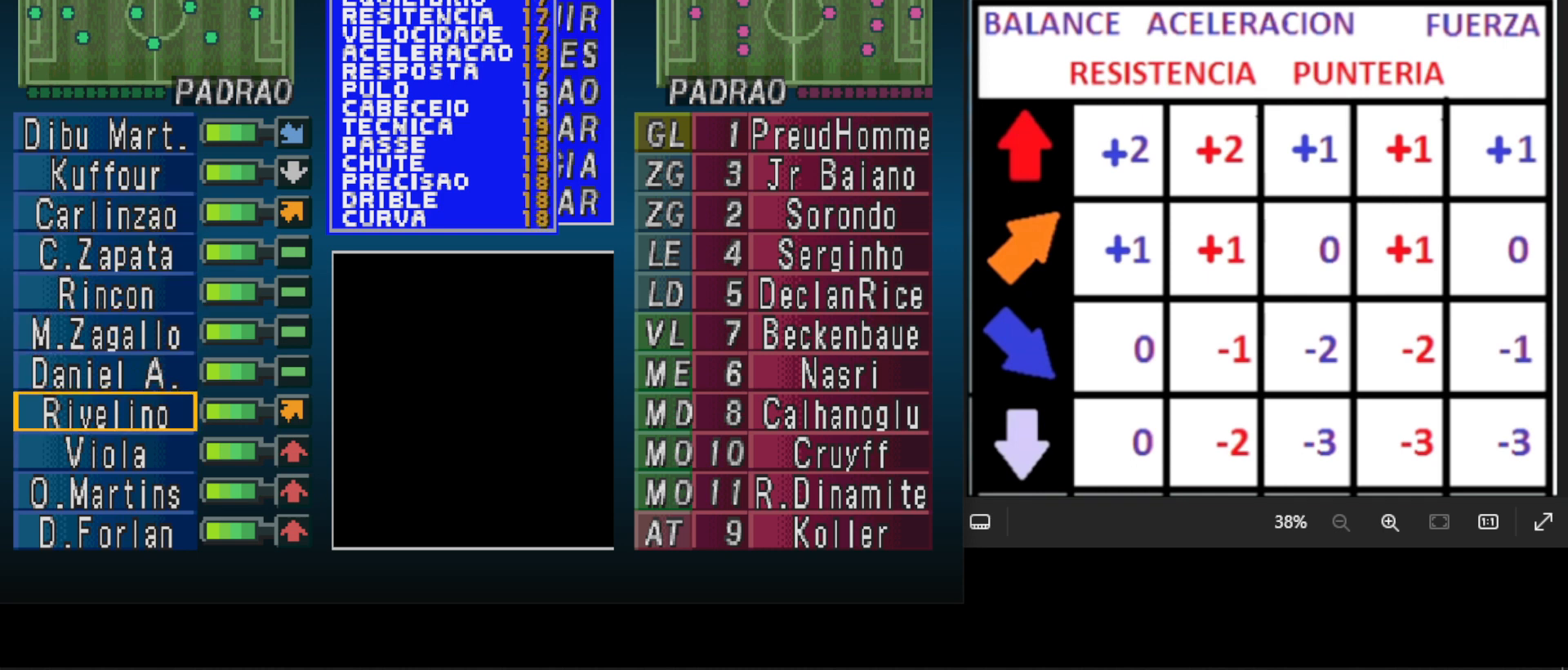
{"buttons": [], "events": [[333, "DPAD_DOWN", "down"], [433, "DPAD_DOWN", "up"]]}
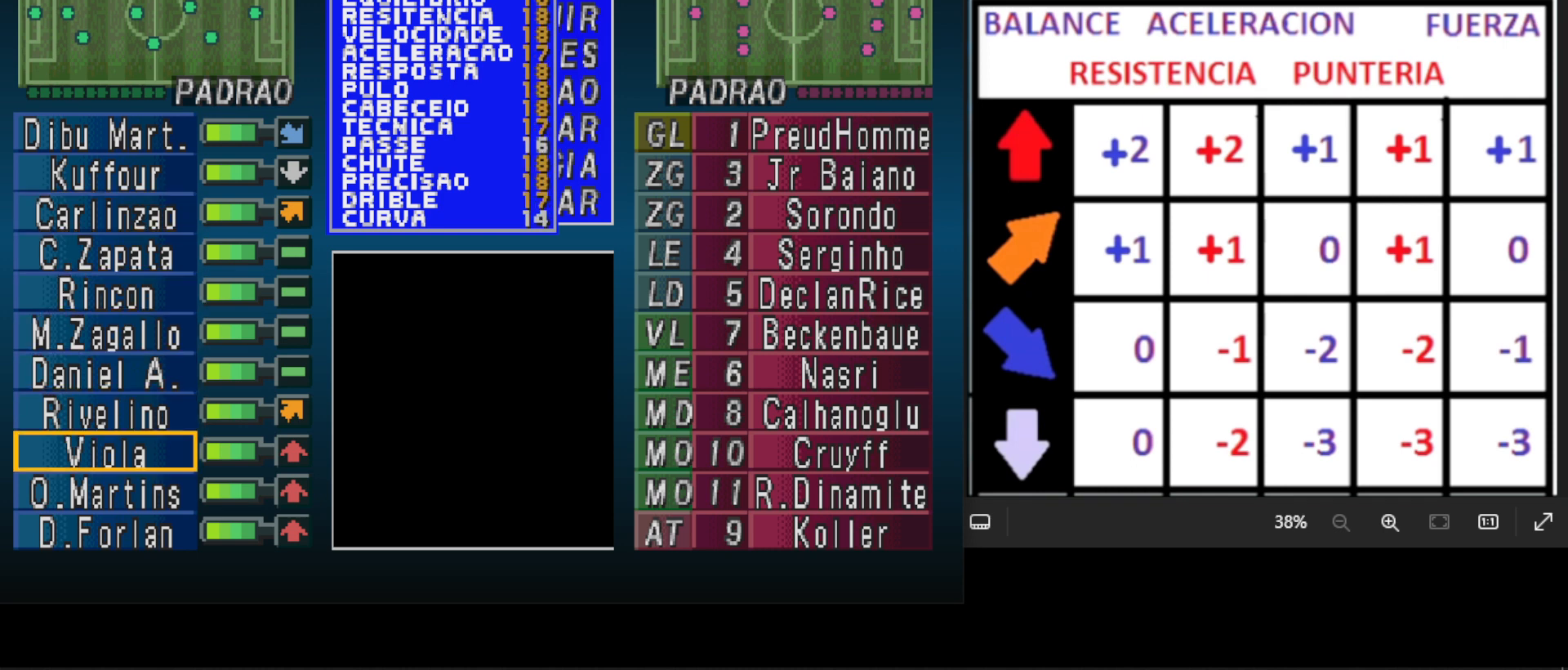
{"buttons": [], "events": [[433, "DPAD_UP", "down"], [500, "DPAD_UP", "up"]]}
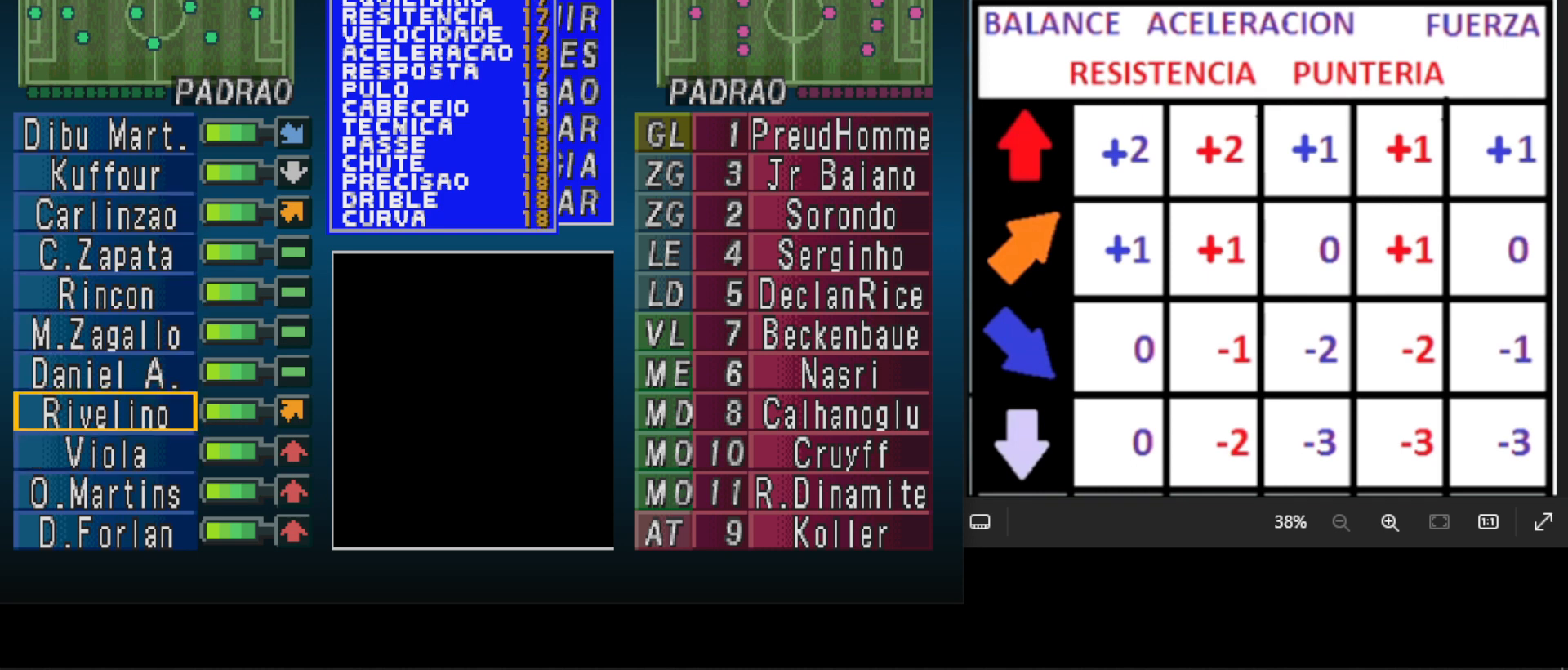
{"buttons": [], "events": [[400, "DPAD_DOWN", "down"], [500, "DPAD_DOWN", "up"]]}
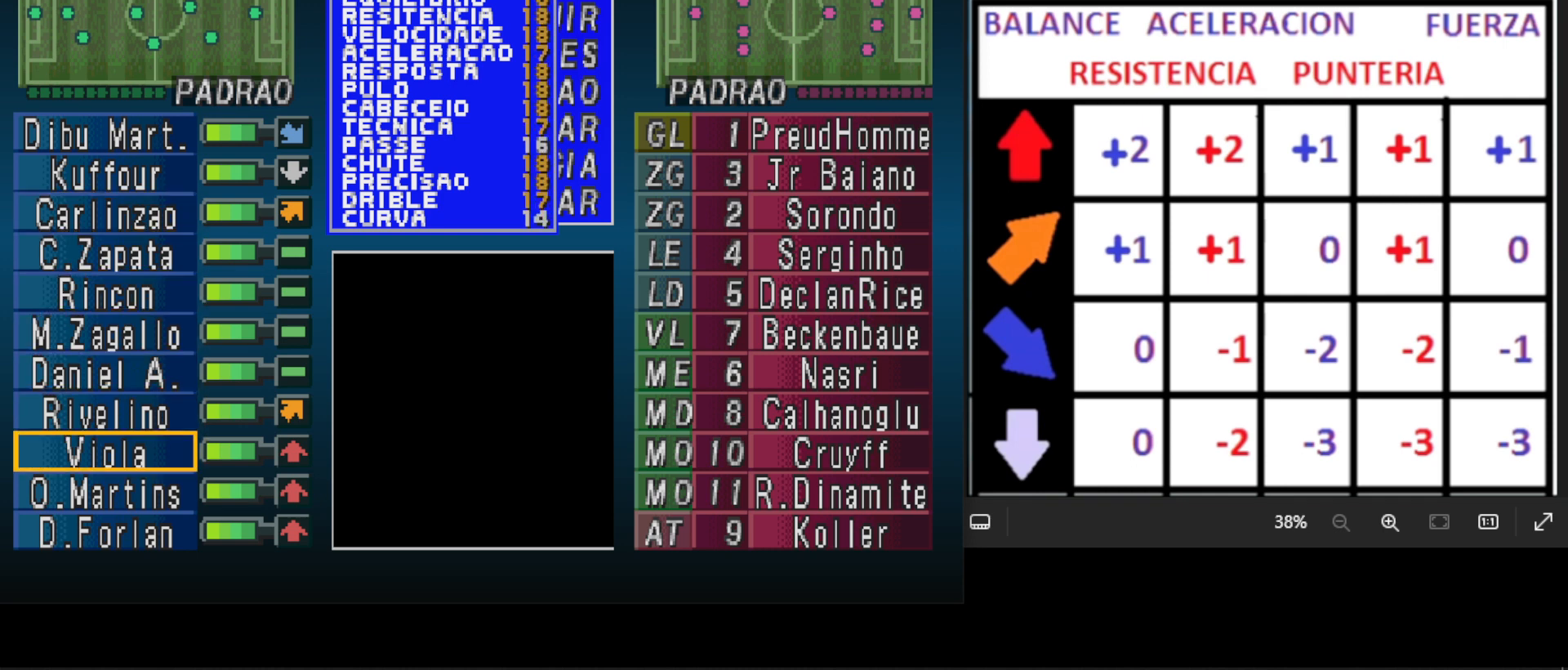
{"buttons": [], "events": [[300, "DPAD_UP", "down"], [400, "DPAD_UP", "up"]]}
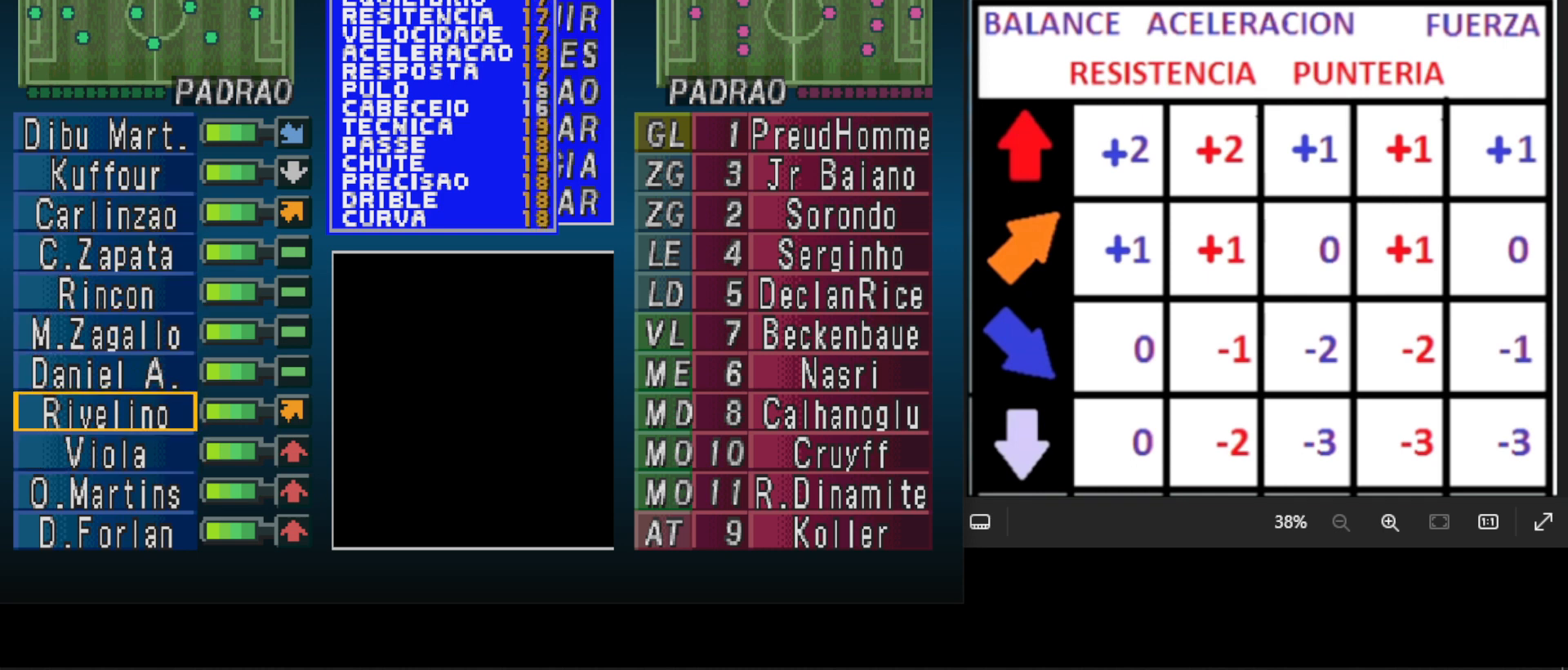
{"buttons": [], "events": [[33, "DPAD_UP", "down"], [100, "DPAD_UP", "up"]]}